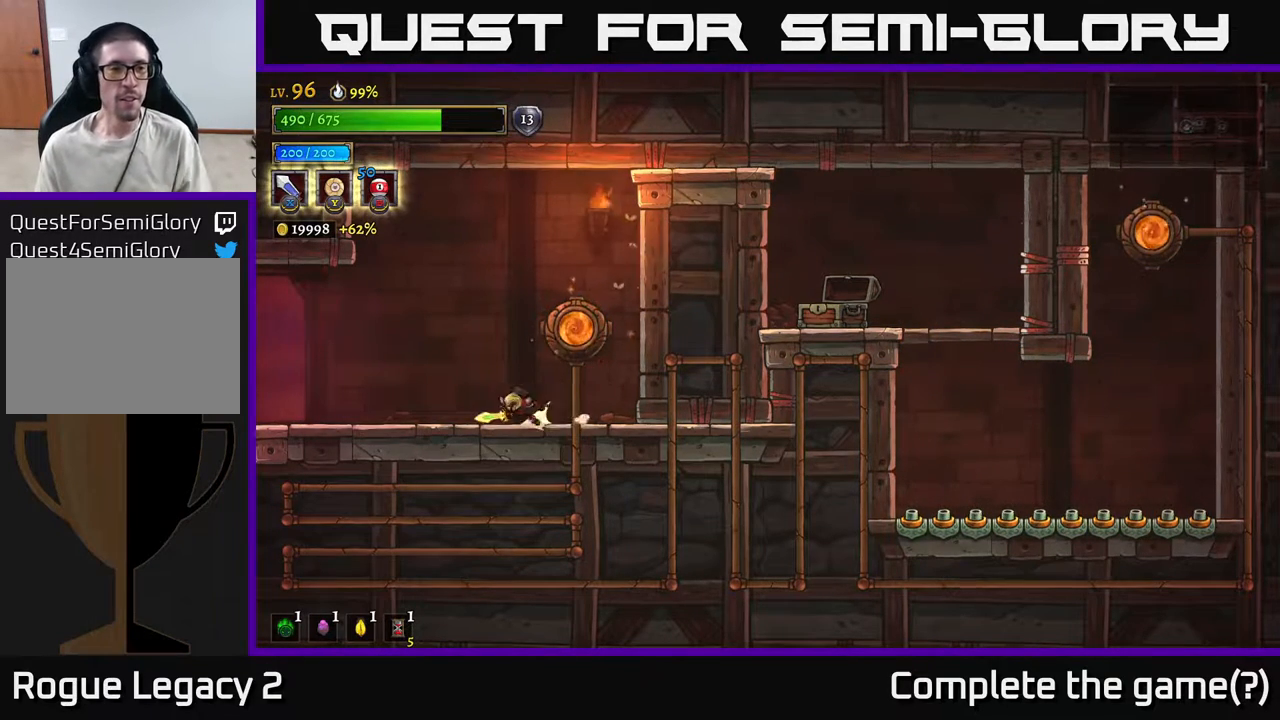
Gameplay with a controller (Xbox layout); each line is a JSON object with the inputs held at the frame after it. "events" lists button and stick changes between this image and that frame as [ms after this image, input, new state], when the widget could be followed in between.
{"buttons": [], "left_stick": "left", "right_stick": "center", "events": [[17, "L2", "down"], [500, "L2", "up"]]}
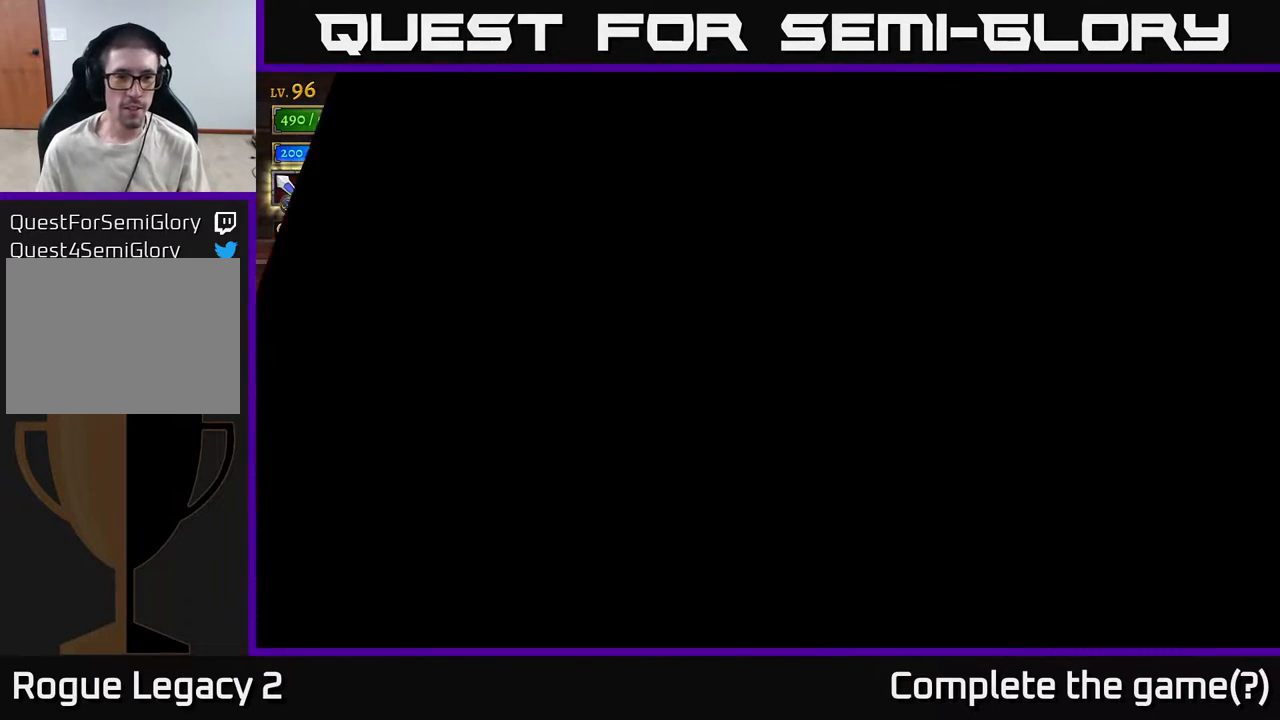
{"buttons": [], "left_stick": "left", "right_stick": "center", "events": [[33, "left_stick", "center"], [383, "left_stick", "left"]]}
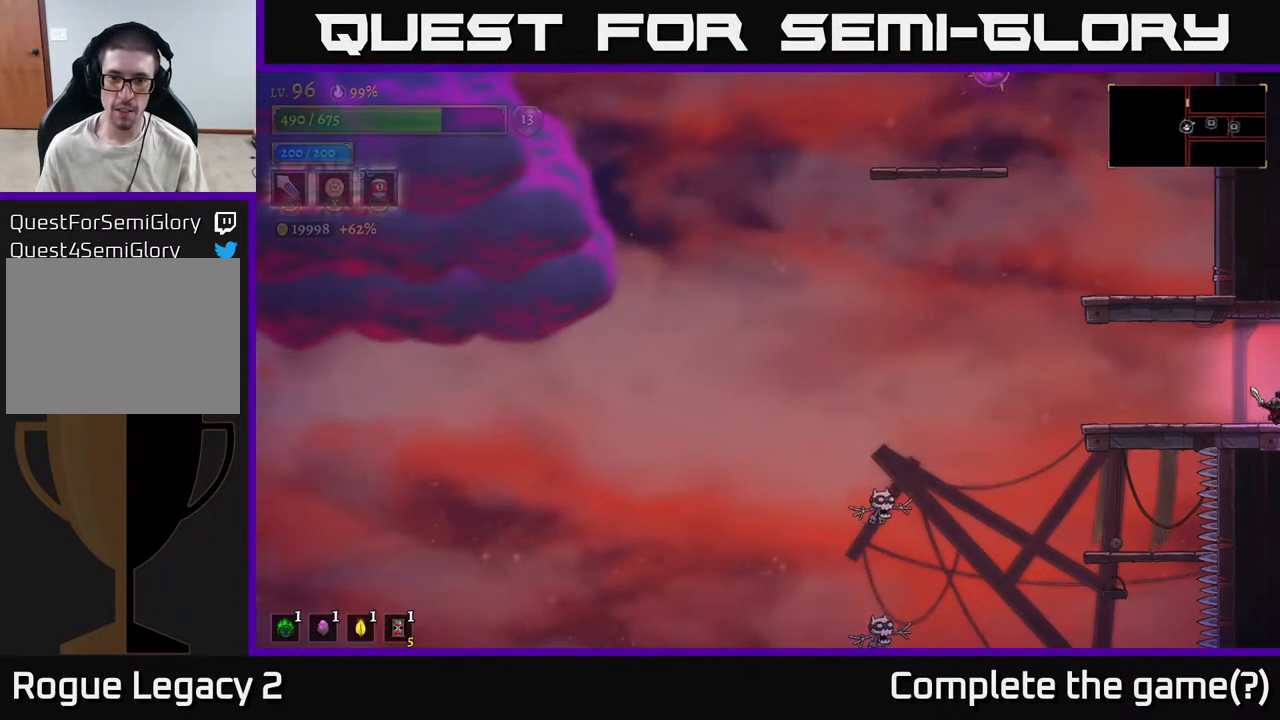
{"buttons": [], "left_stick": "left", "right_stick": "center", "events": [[150, "left_stick", "center"], [450, "left_stick", "left"]]}
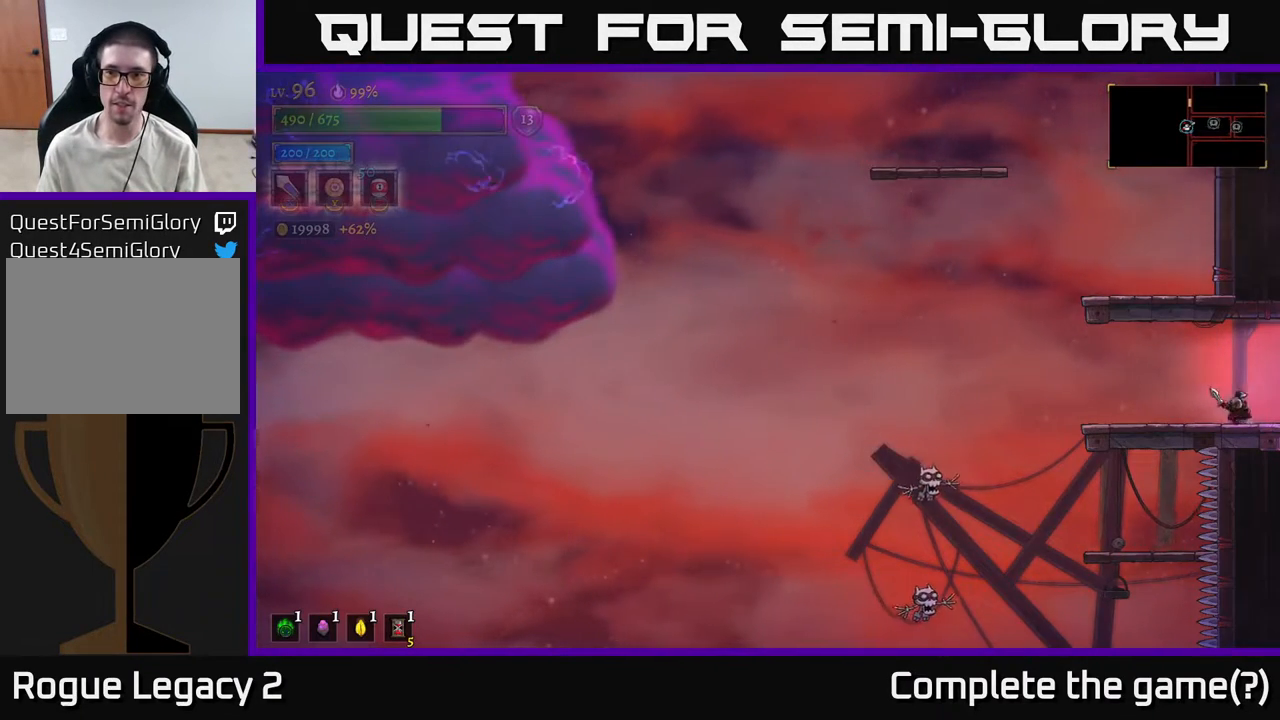
{"buttons": [], "left_stick": "center", "right_stick": "center", "events": [[167, "left_stick", "center"]]}
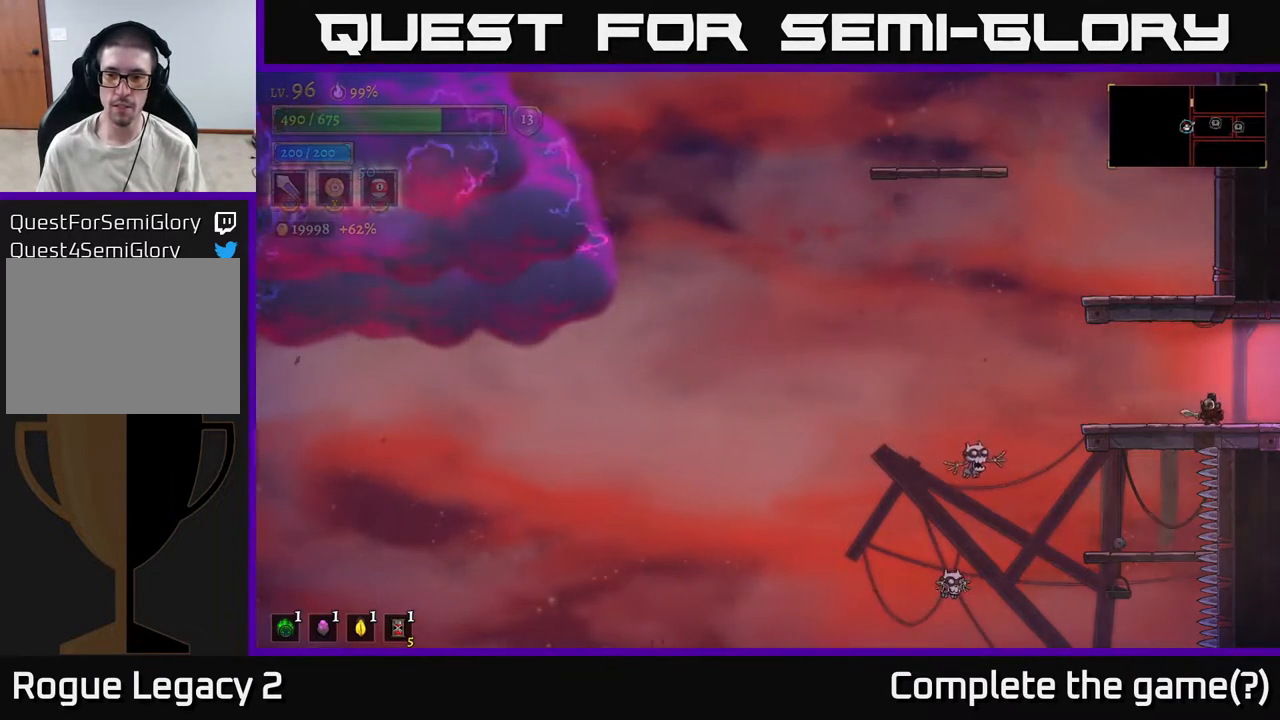
{"buttons": [], "left_stick": "left", "right_stick": "center", "events": [[83, "left_stick", "left"], [283, "left_stick", "center"], [467, "left_stick", "left"]]}
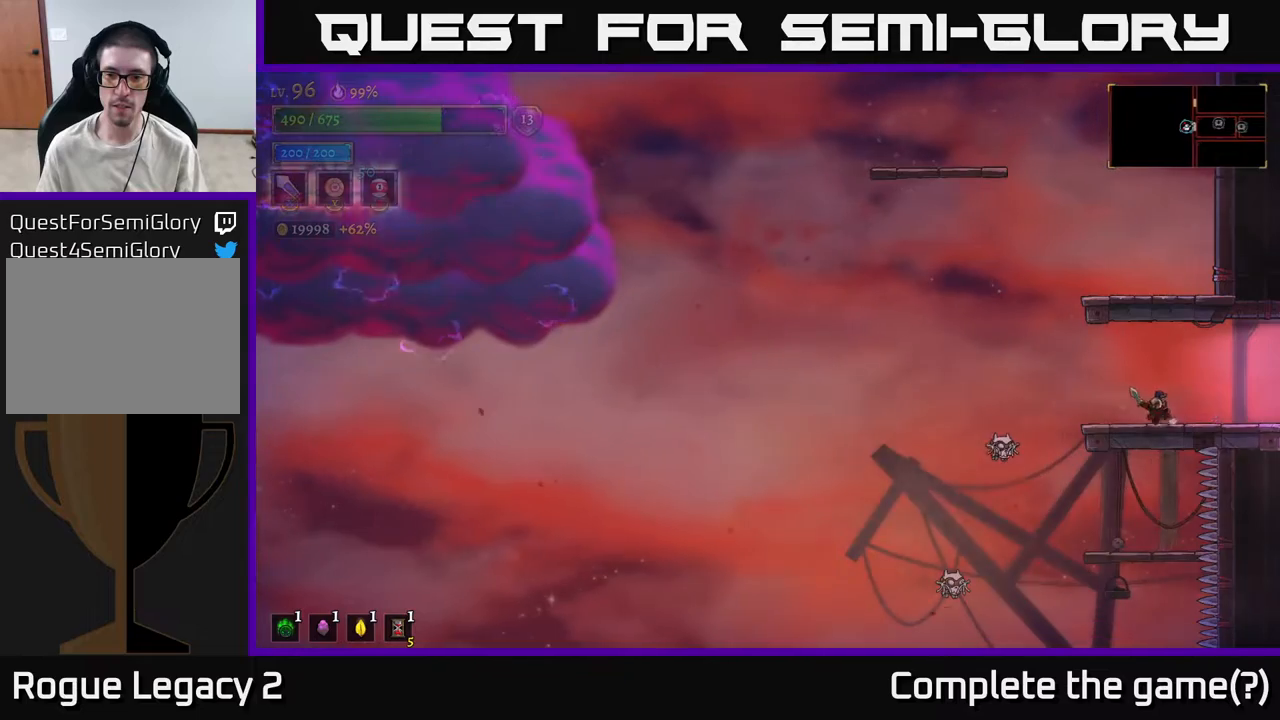
{"buttons": [], "left_stick": "right", "right_stick": "center", "events": [[333, "X", "down"], [400, "X", "up"], [450, "left_stick", "center"], [500, "left_stick", "right"]]}
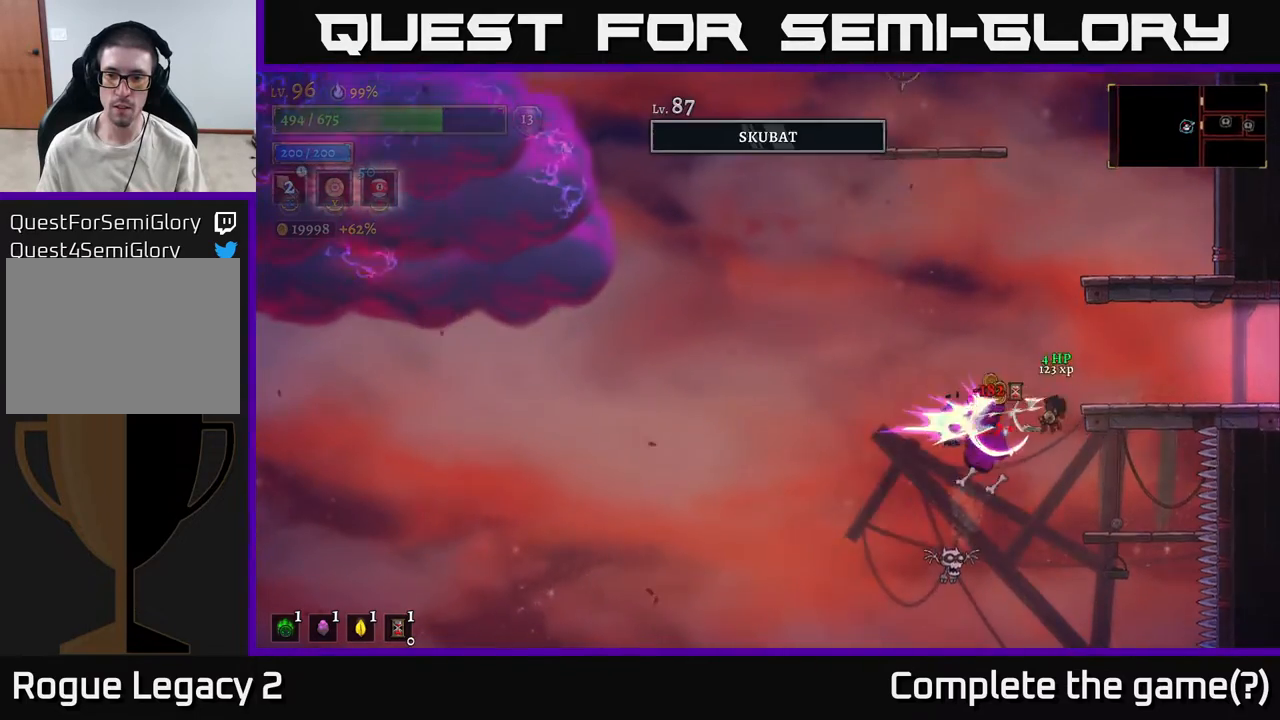
{"buttons": ["A"], "left_stick": "center", "right_stick": "center", "events": [[350, "left_stick", "center"], [483, "A", "down"]]}
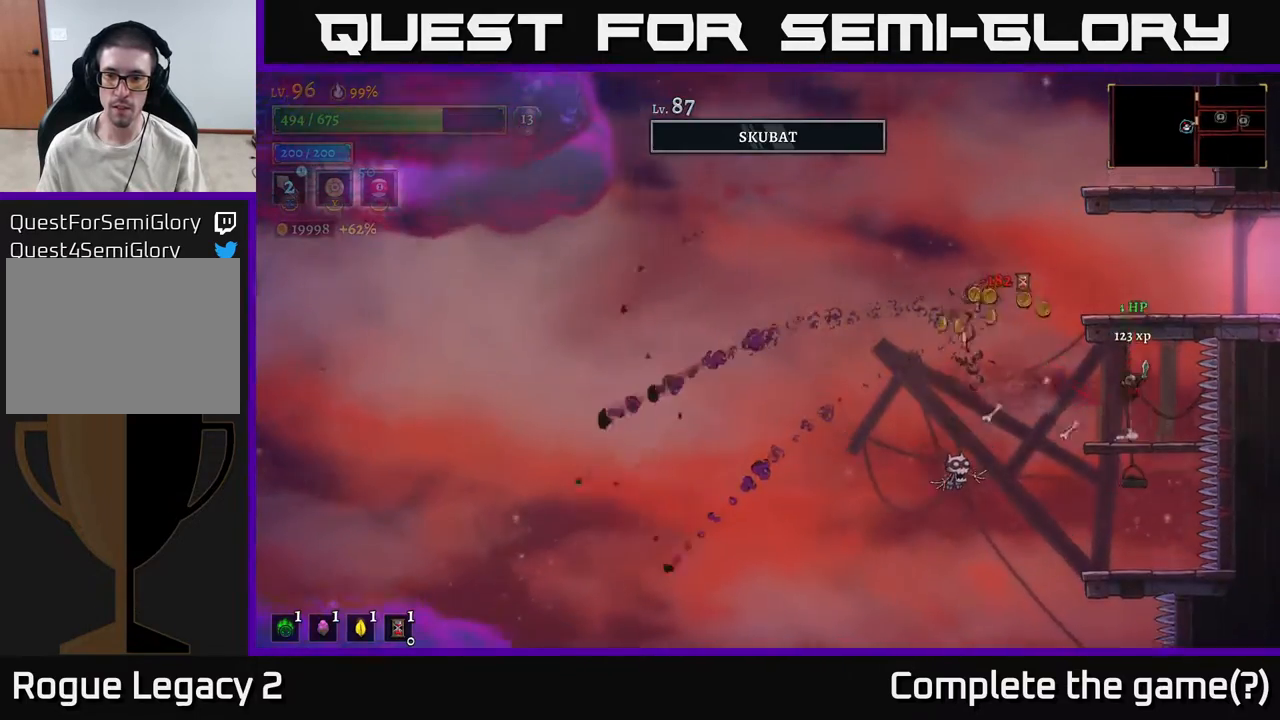
{"buttons": [], "left_stick": "center", "right_stick": "center", "events": [[117, "A", "up"], [183, "left_stick", "left"], [367, "left_stick", "center"]]}
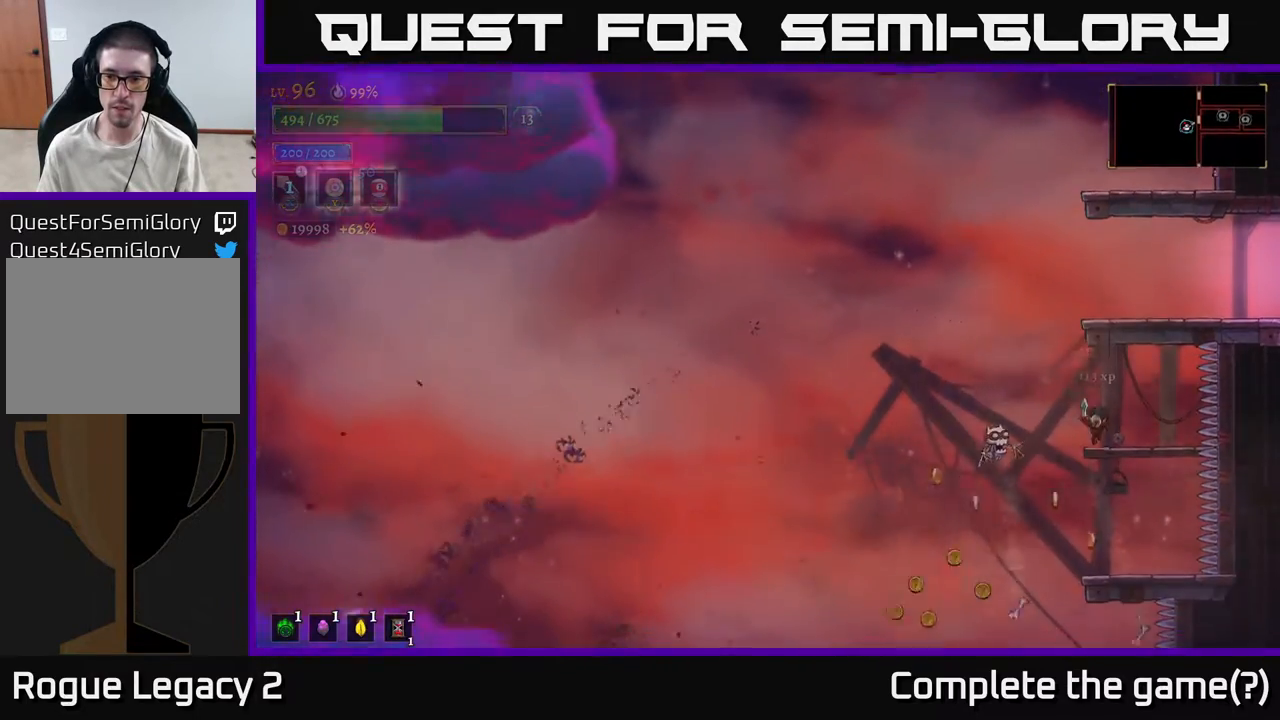
{"buttons": [], "left_stick": "center", "right_stick": "center", "events": []}
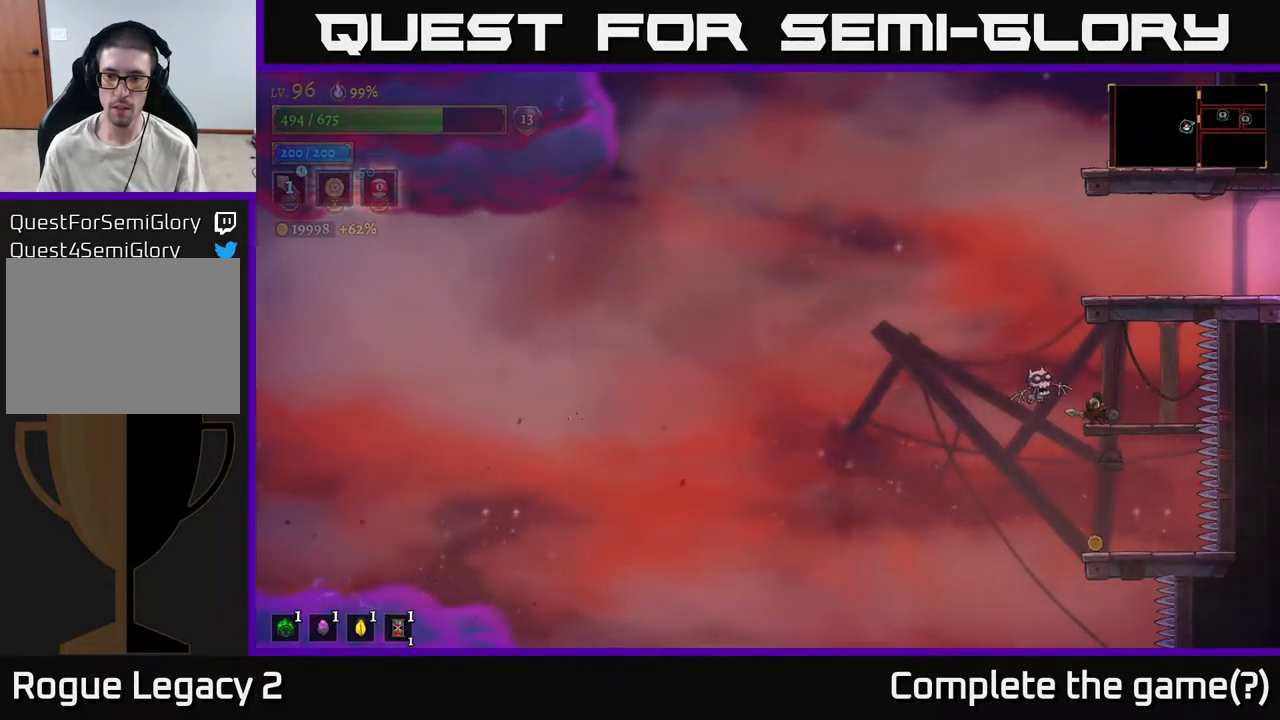
{"buttons": [], "left_stick": "center", "right_stick": "center", "events": [[67, "left_stick", "right"], [300, "left_stick", "left"], [383, "left_stick", "center"]]}
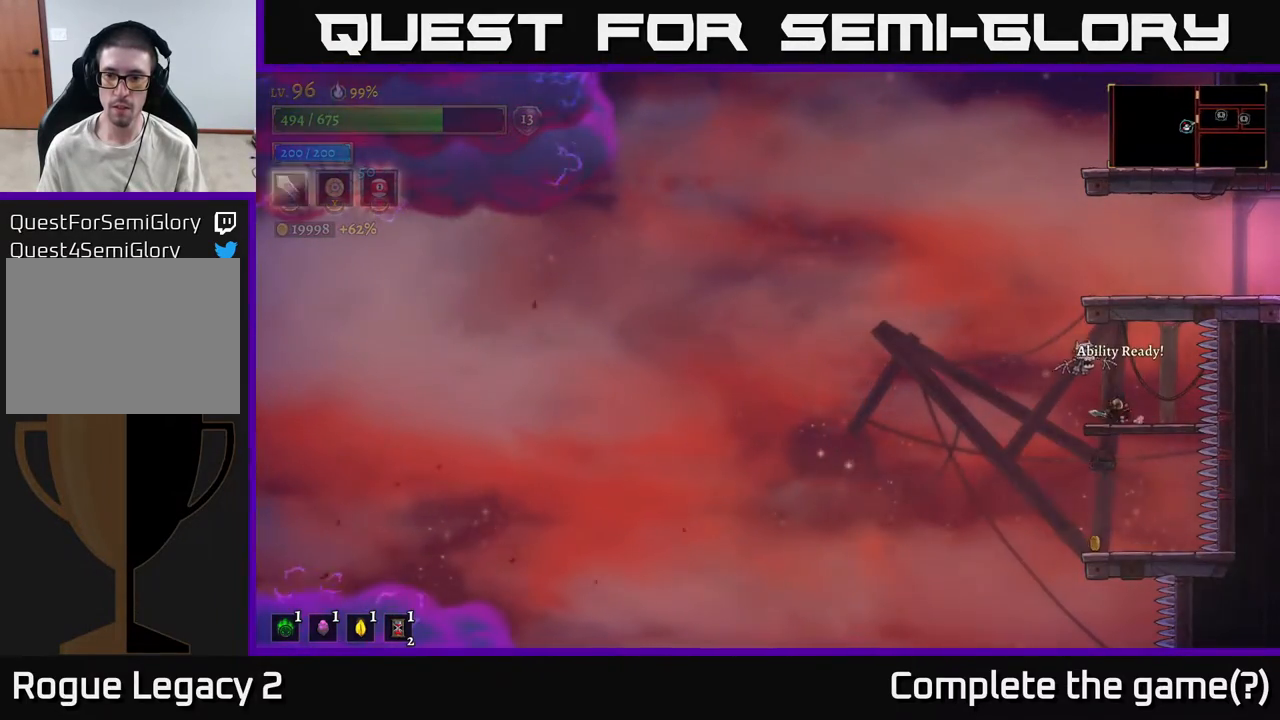
{"buttons": [], "left_stick": "left", "right_stick": "center", "events": [[67, "X", "down"], [200, "left_stick", "right"], [217, "X", "up"], [400, "left_stick", "left"]]}
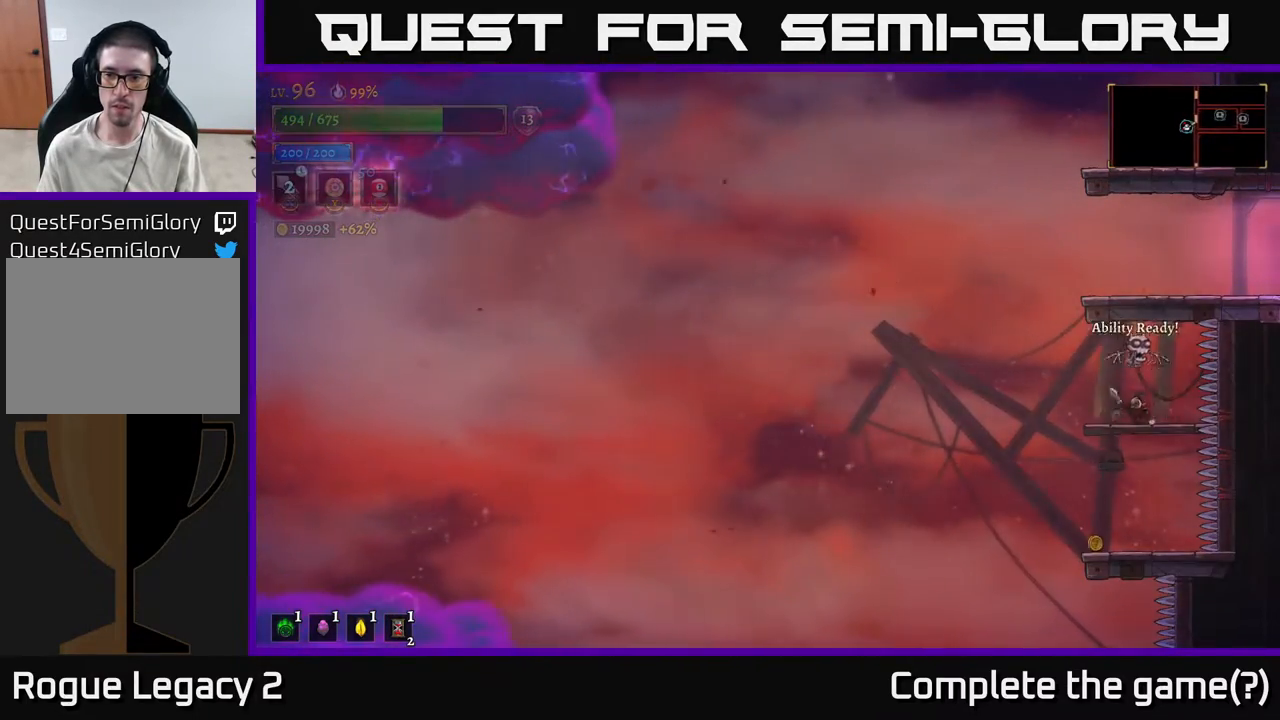
{"buttons": [], "left_stick": "center", "right_stick": "center", "events": [[117, "left_stick", "center"], [217, "left_stick", "down"], [250, "A", "down"], [350, "A", "up"], [367, "left_stick", "center"]]}
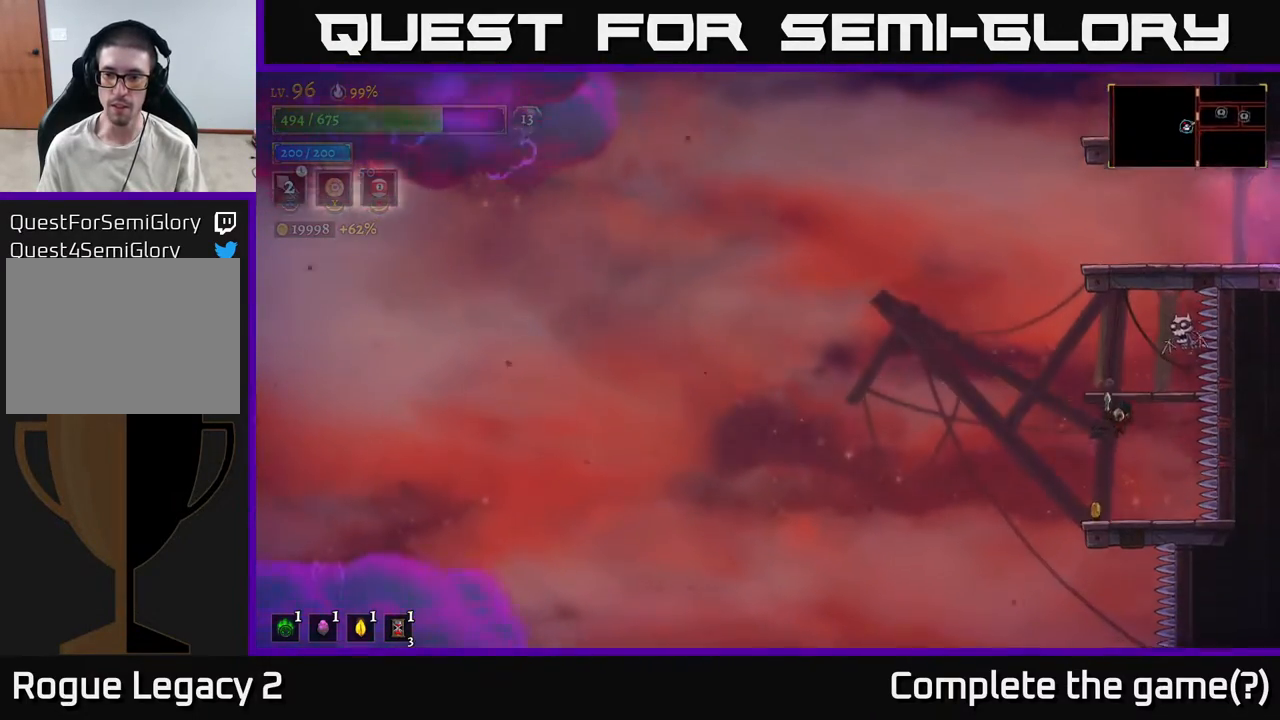
{"buttons": [], "left_stick": "center", "right_stick": "center", "events": [[83, "left_stick", "left"], [233, "left_stick", "right"], [383, "left_stick", "center"]]}
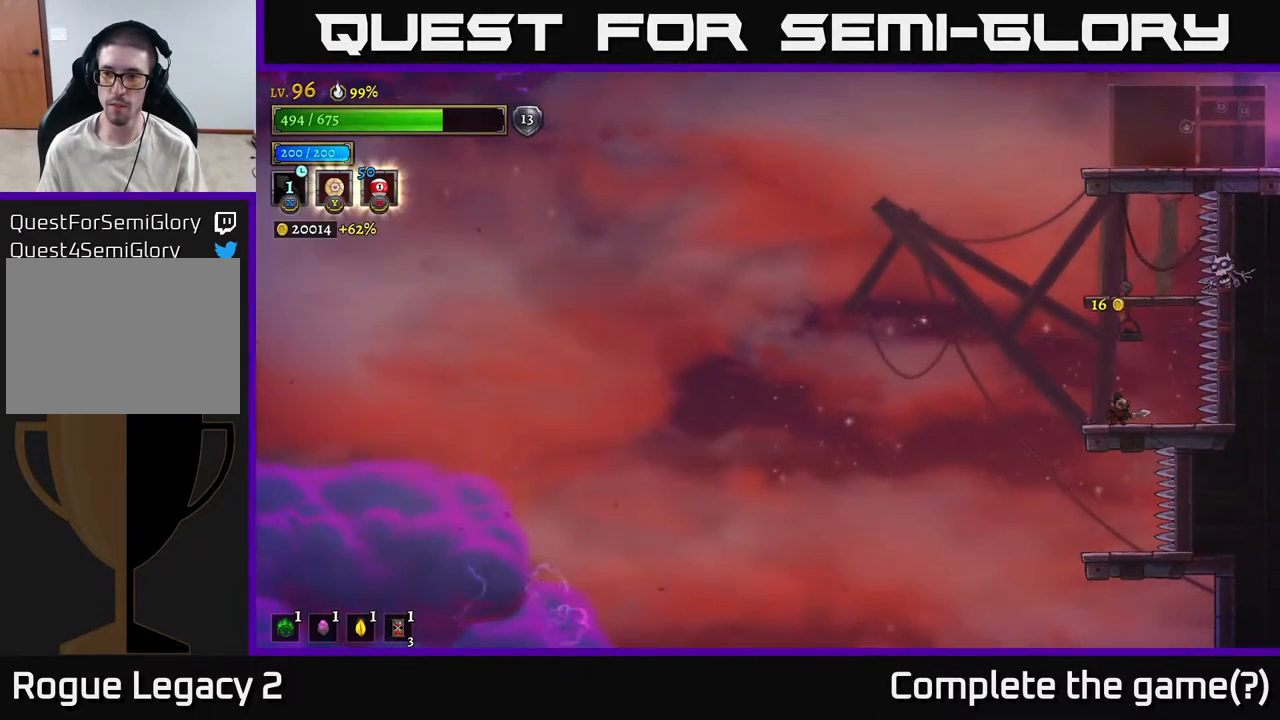
{"buttons": [], "left_stick": "center", "right_stick": "center", "events": []}
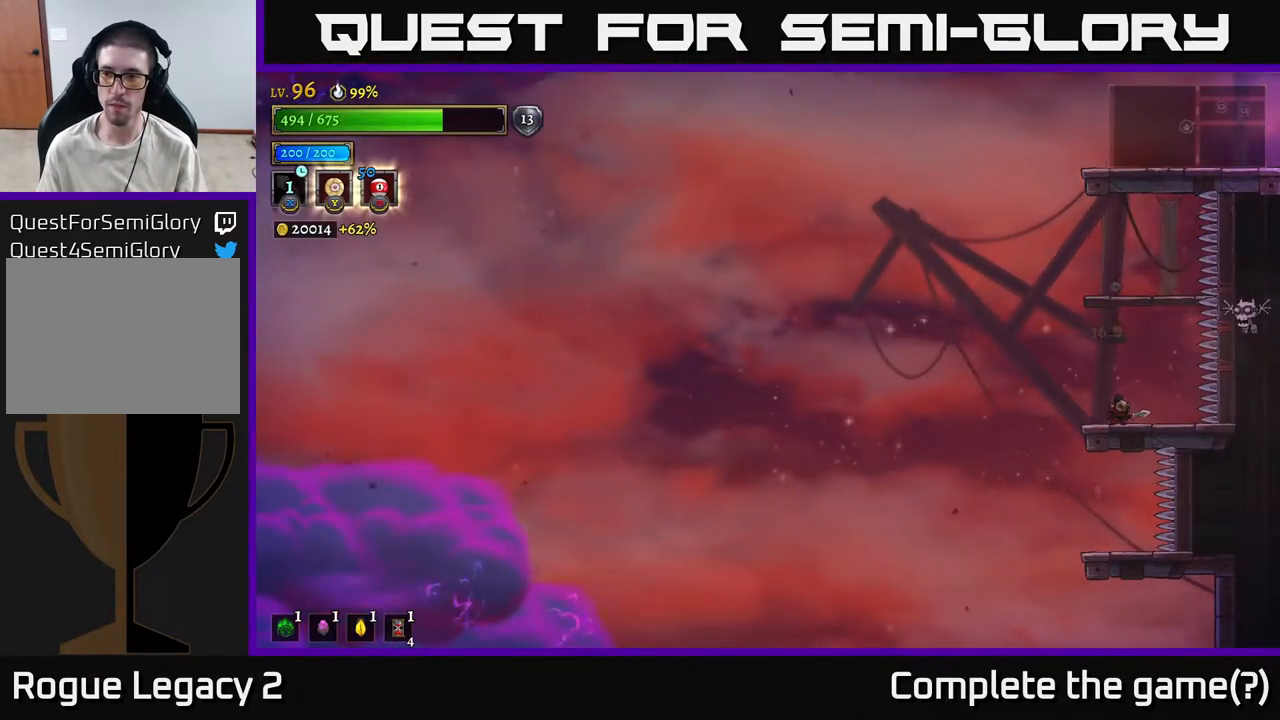
{"buttons": ["A", "X"], "left_stick": "right", "right_stick": "center", "events": [[400, "A", "down"], [400, "left_stick", "right"], [500, "X", "down"]]}
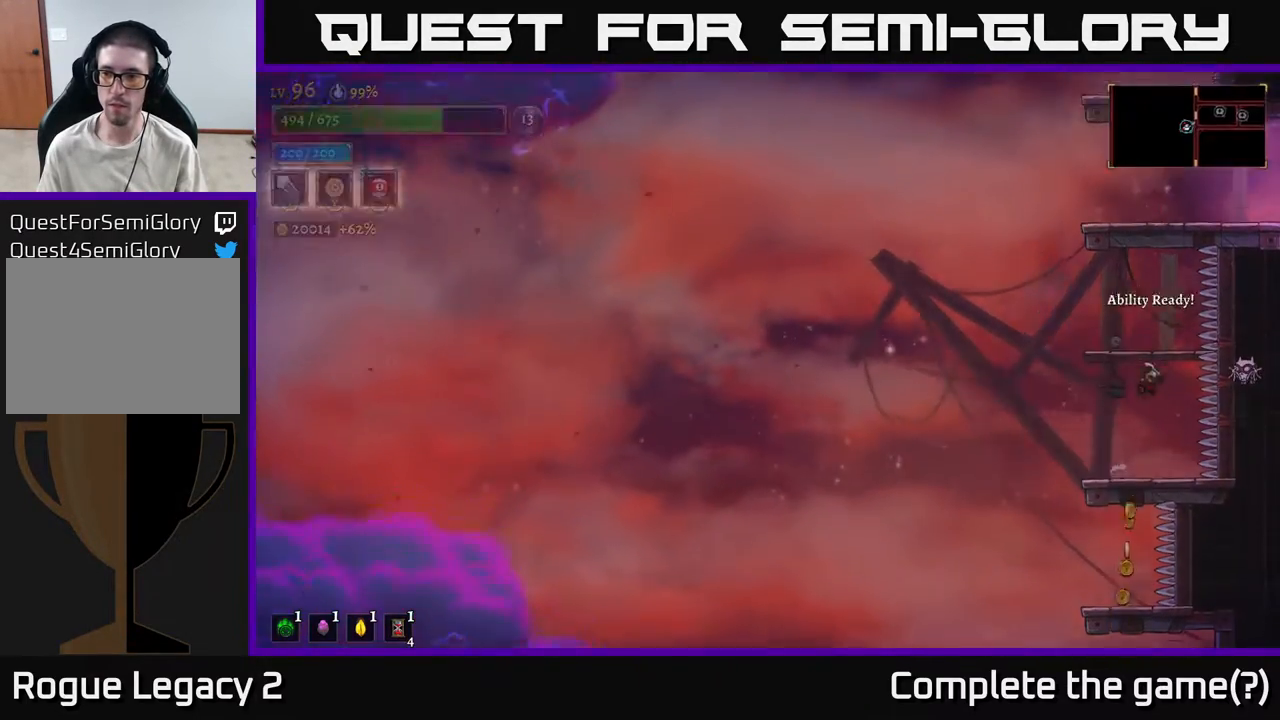
{"buttons": [], "left_stick": "center", "right_stick": "center", "events": [[17, "A", "up"], [117, "X", "up"], [167, "left_stick", "left"], [300, "left_stick", "center"]]}
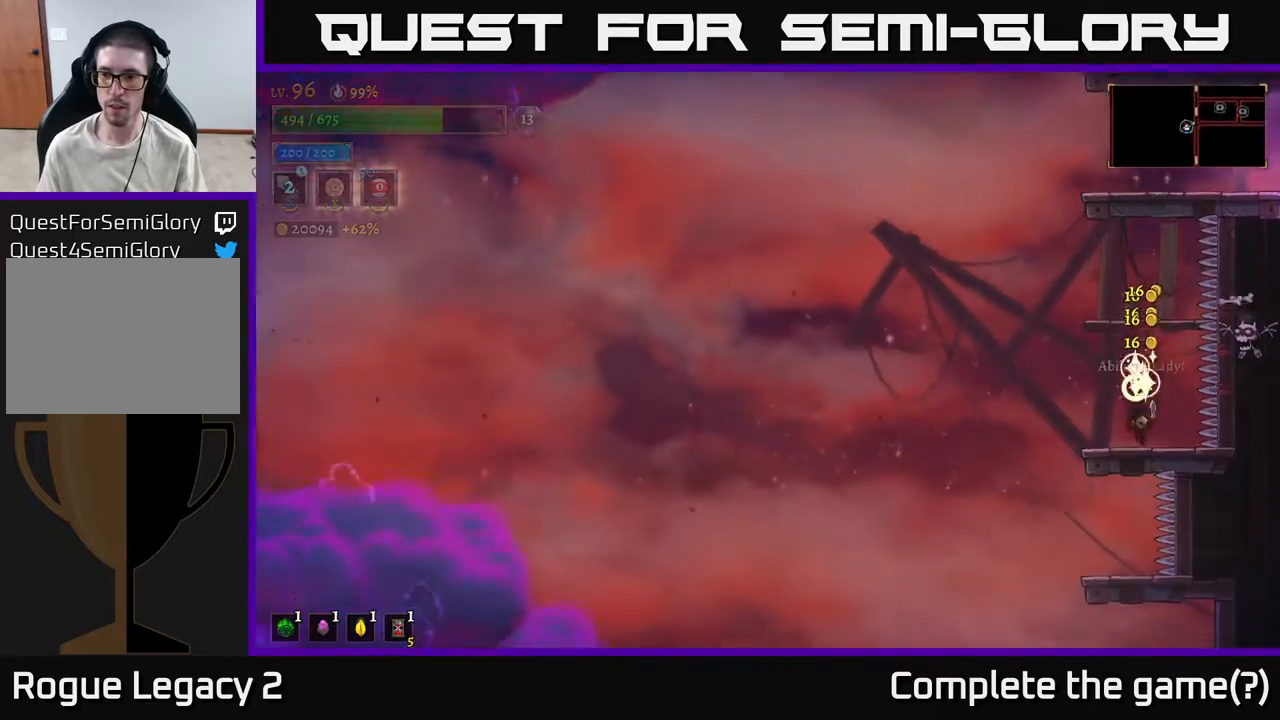
{"buttons": [], "left_stick": "center", "right_stick": "center", "events": [[250, "left_stick", "left"], [400, "left_stick", "center"]]}
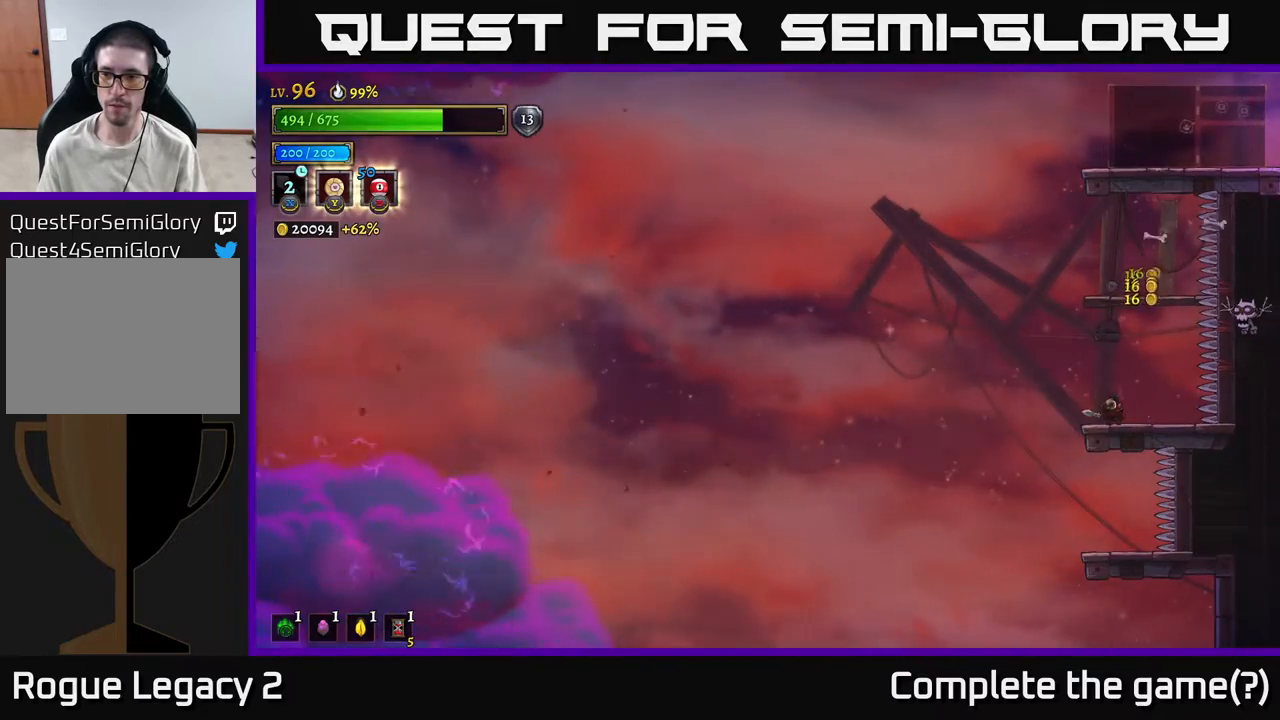
{"buttons": [], "left_stick": "center", "right_stick": "center", "events": [[250, "left_stick", "right"], [383, "left_stick", "center"]]}
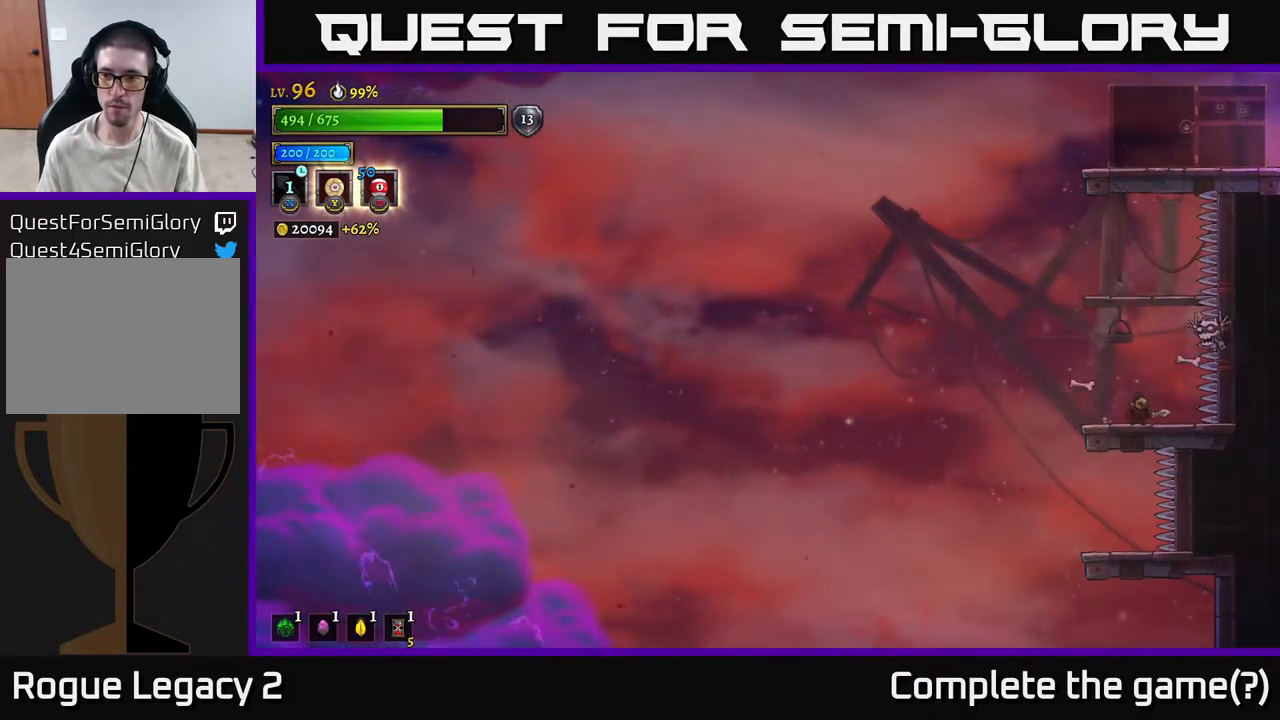
{"buttons": [], "left_stick": "center", "right_stick": "center", "events": [[67, "left_stick", "left"], [283, "left_stick", "right"], [367, "left_stick", "center"], [417, "A", "down"], [500, "A", "up"]]}
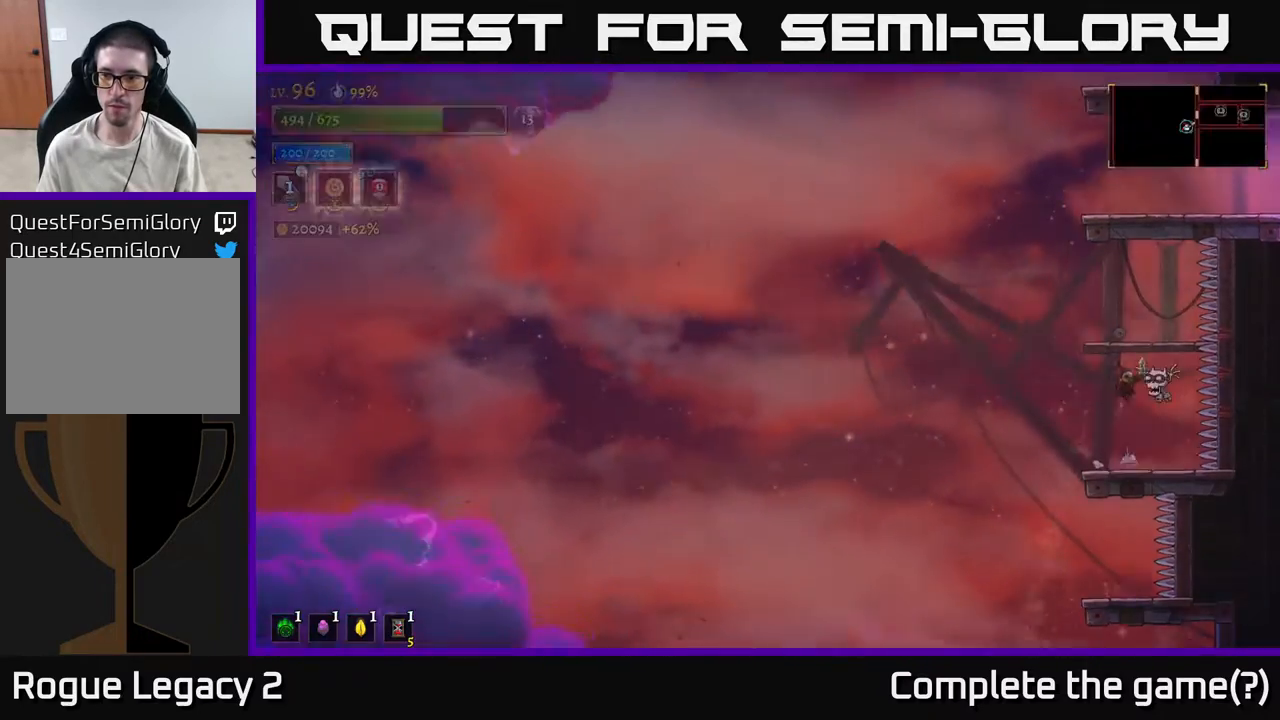
{"buttons": [], "left_stick": "right", "right_stick": "center", "events": [[83, "X", "down"], [100, "left_stick", "left"], [133, "X", "up"], [267, "left_stick", "center"], [383, "left_stick", "right"]]}
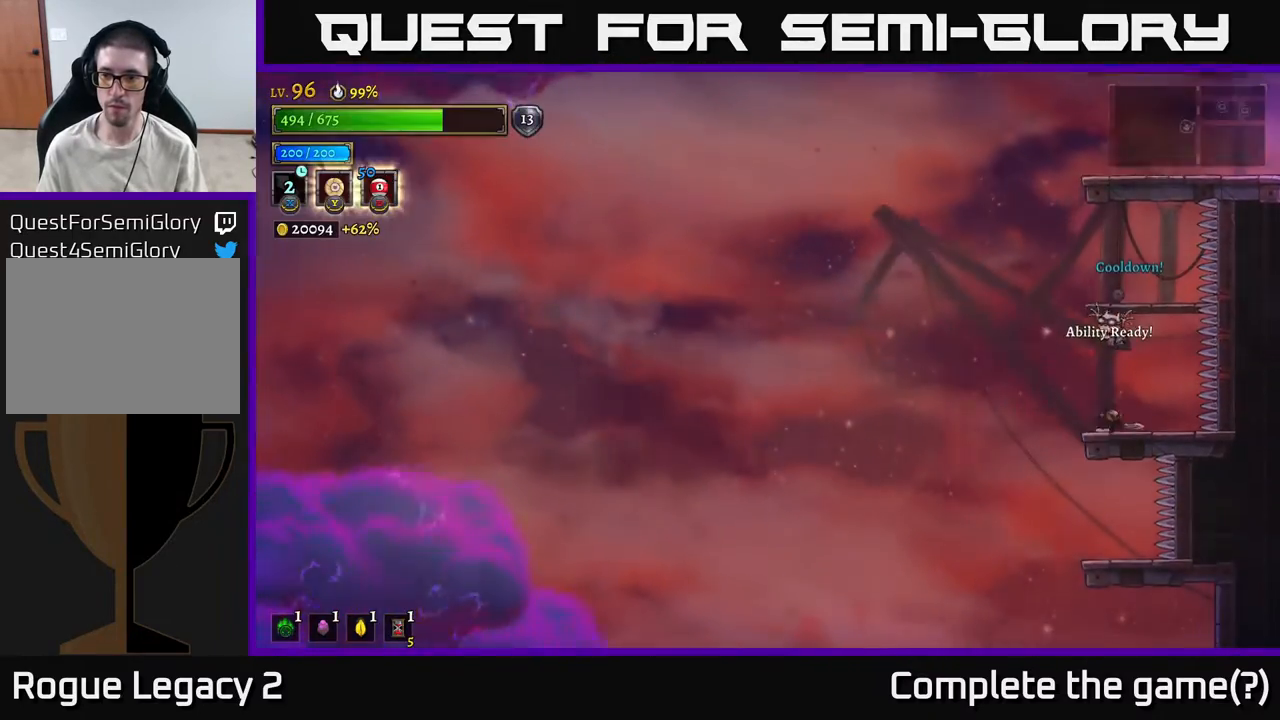
{"buttons": [], "left_stick": "center", "right_stick": "center", "events": [[17, "left_stick", "center"], [133, "left_stick", "right"], [317, "left_stick", "center"], [400, "left_stick", "left"], [500, "left_stick", "center"]]}
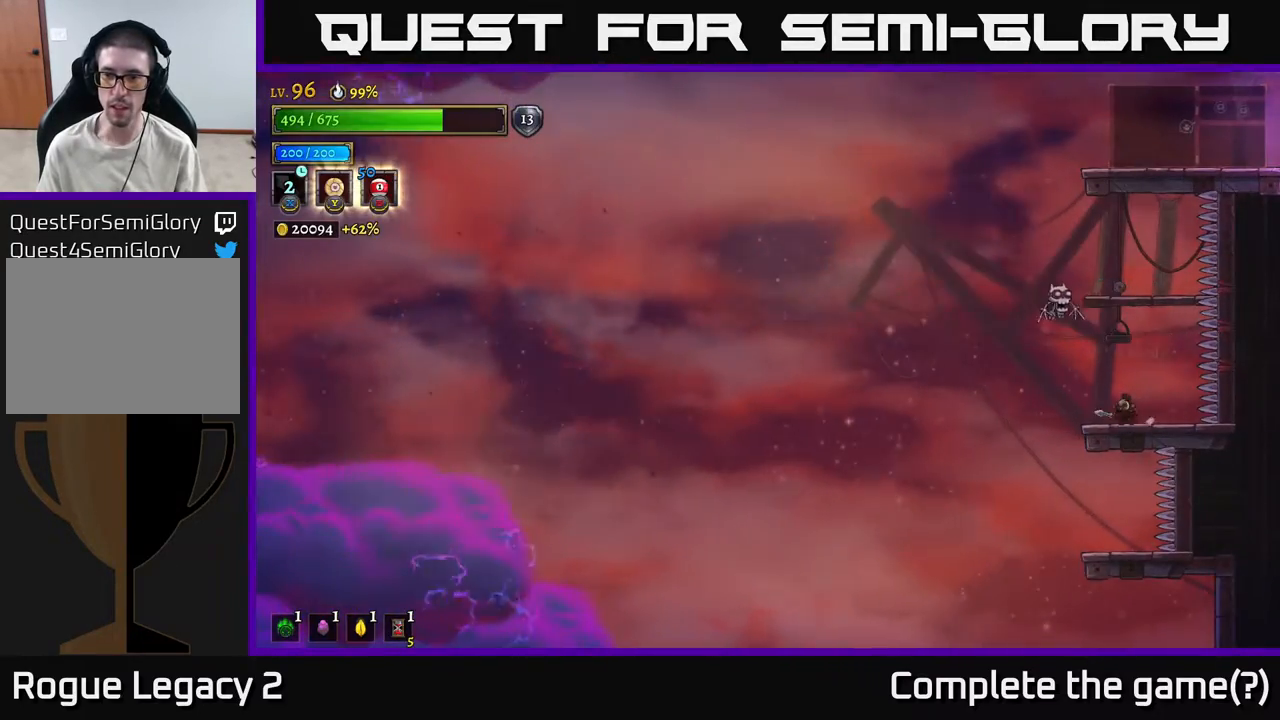
{"buttons": ["A", "L1"], "left_stick": "left", "right_stick": "center", "events": [[250, "left_stick", "left"], [267, "A", "down"], [400, "L1", "down"]]}
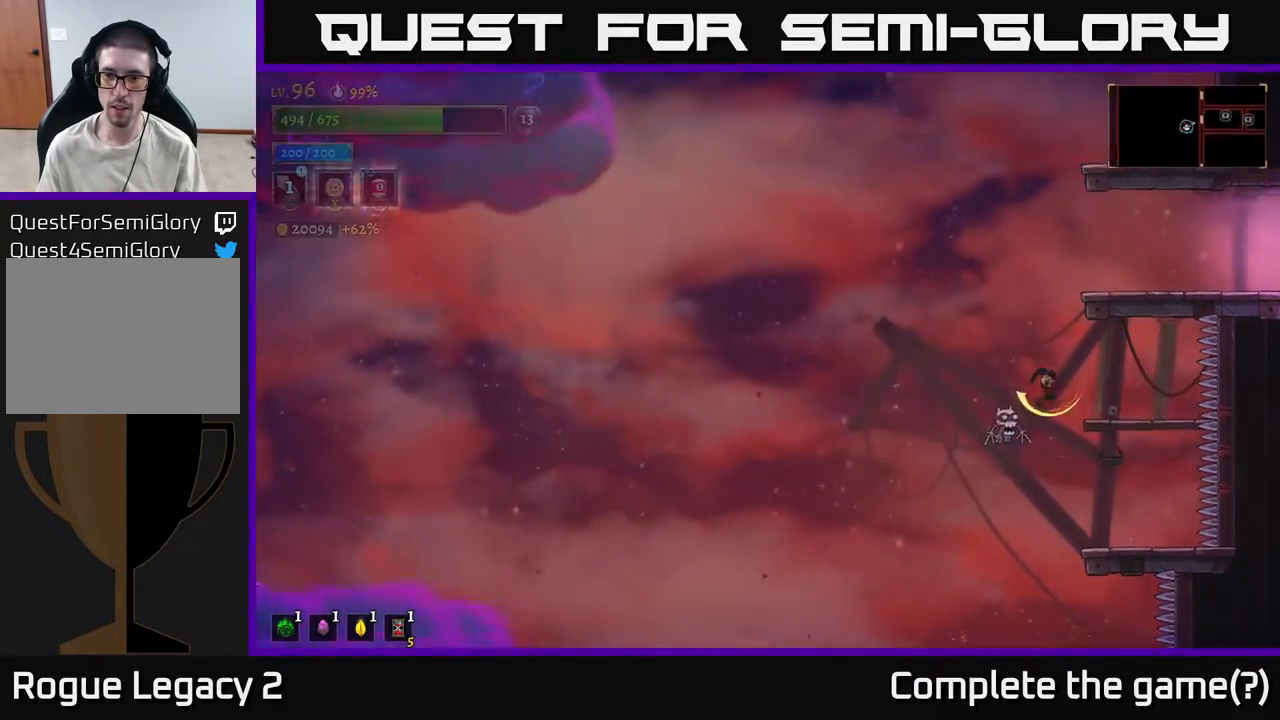
{"buttons": [], "left_stick": "right", "right_stick": "center", "events": [[50, "left_stick", "center"], [67, "A", "up"], [67, "L1", "up"], [150, "left_stick", "right"]]}
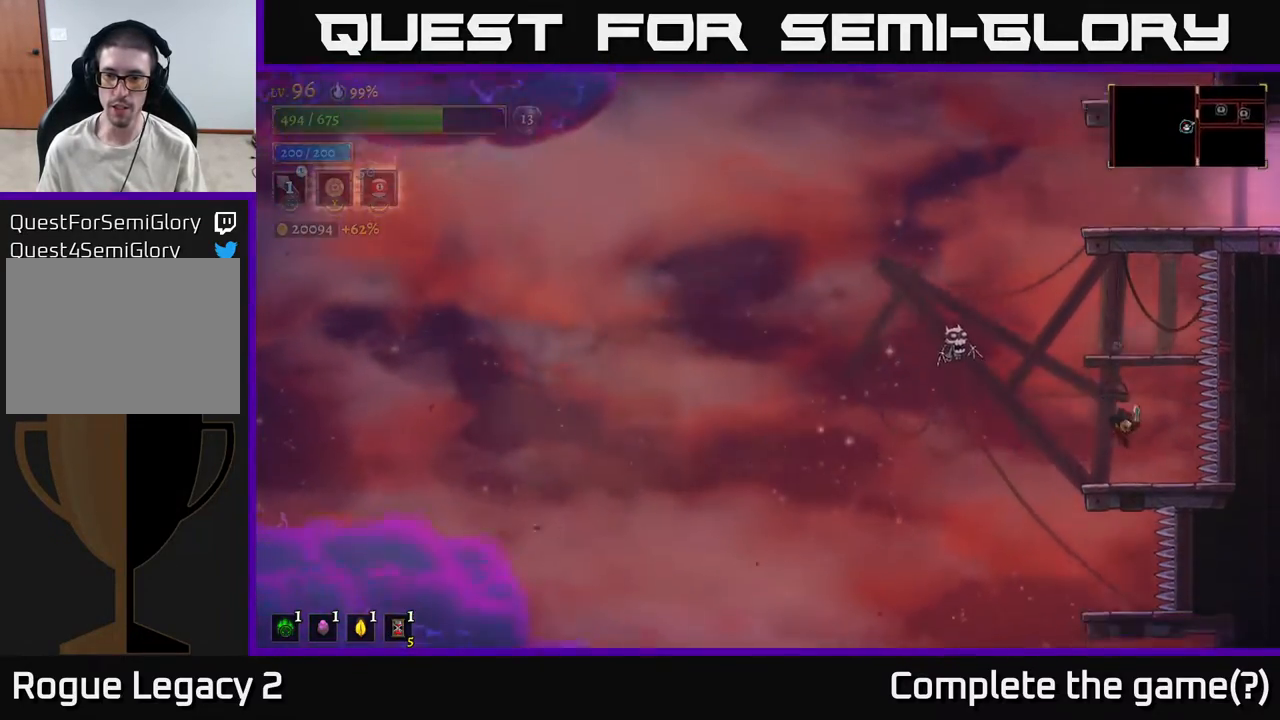
{"buttons": ["A"], "left_stick": "left", "right_stick": "center", "events": [[17, "left_stick", "center"], [183, "left_stick", "left"], [300, "A", "down"]]}
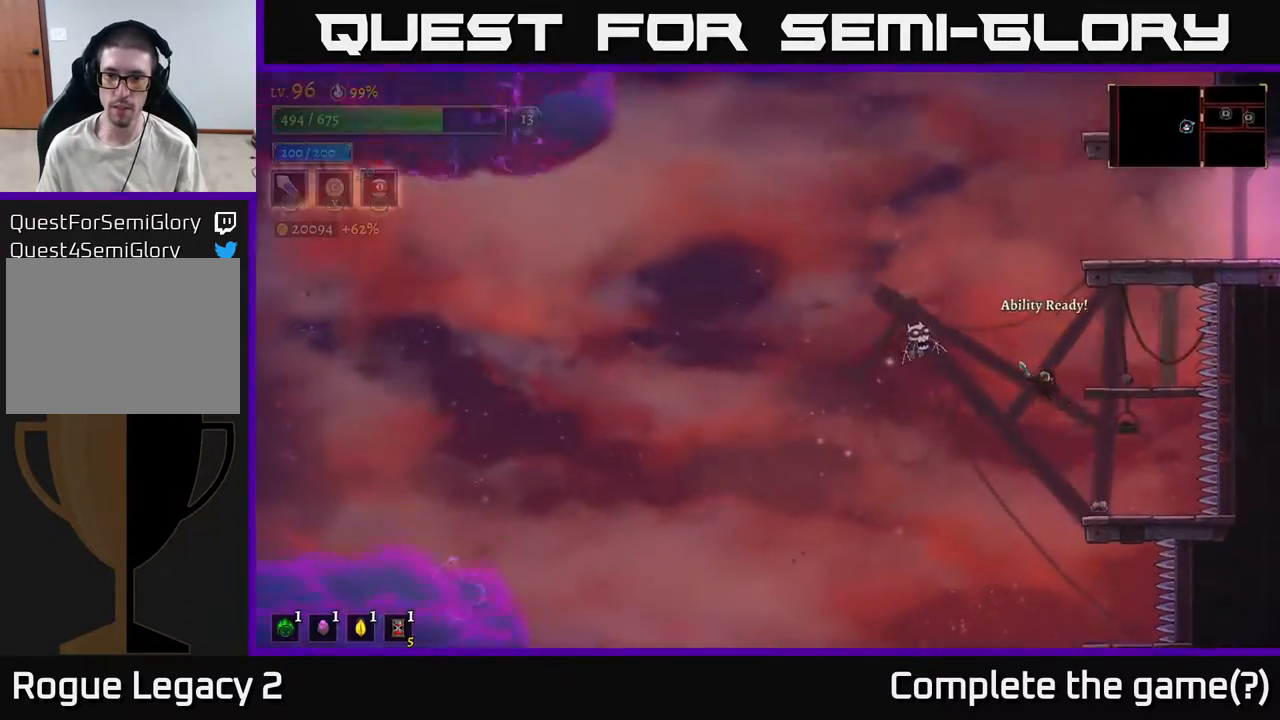
{"buttons": ["A"], "left_stick": "right", "right_stick": "center", "events": [[217, "X", "down"], [417, "X", "up"], [483, "left_stick", "right"]]}
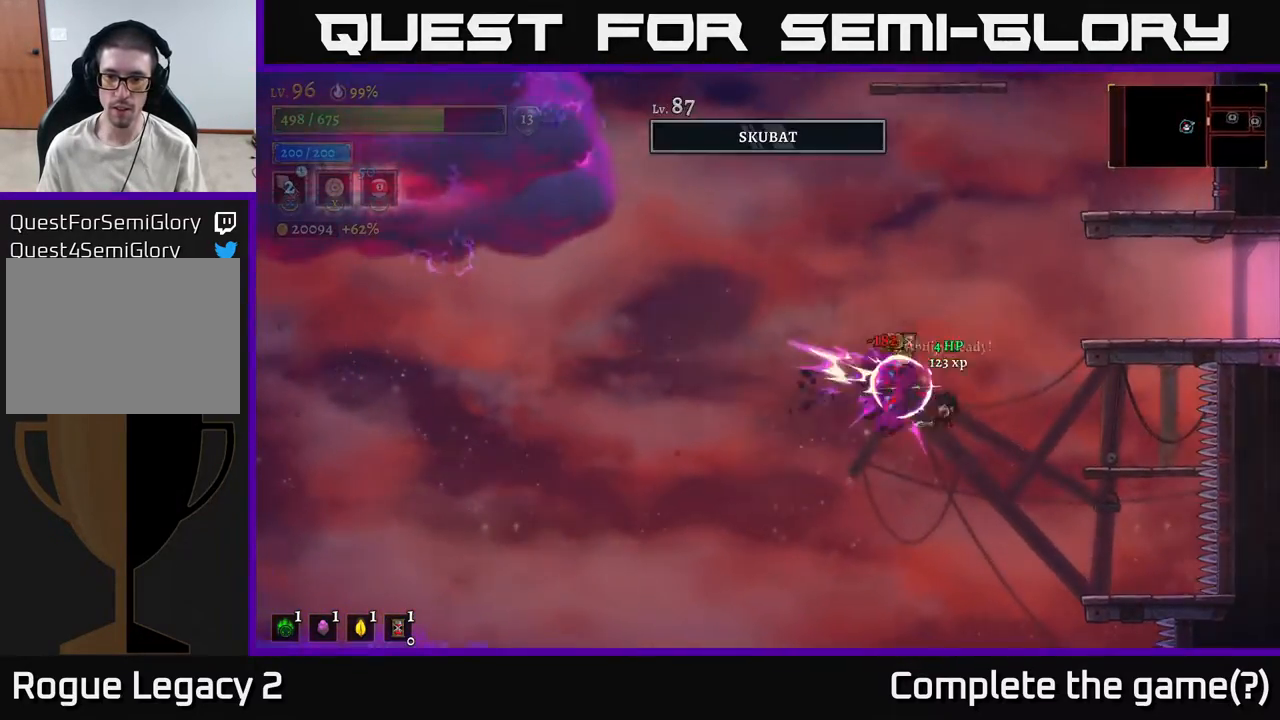
{"buttons": [], "left_stick": "right", "right_stick": "center", "events": [[200, "A", "up"], [300, "A", "down"], [450, "A", "up"]]}
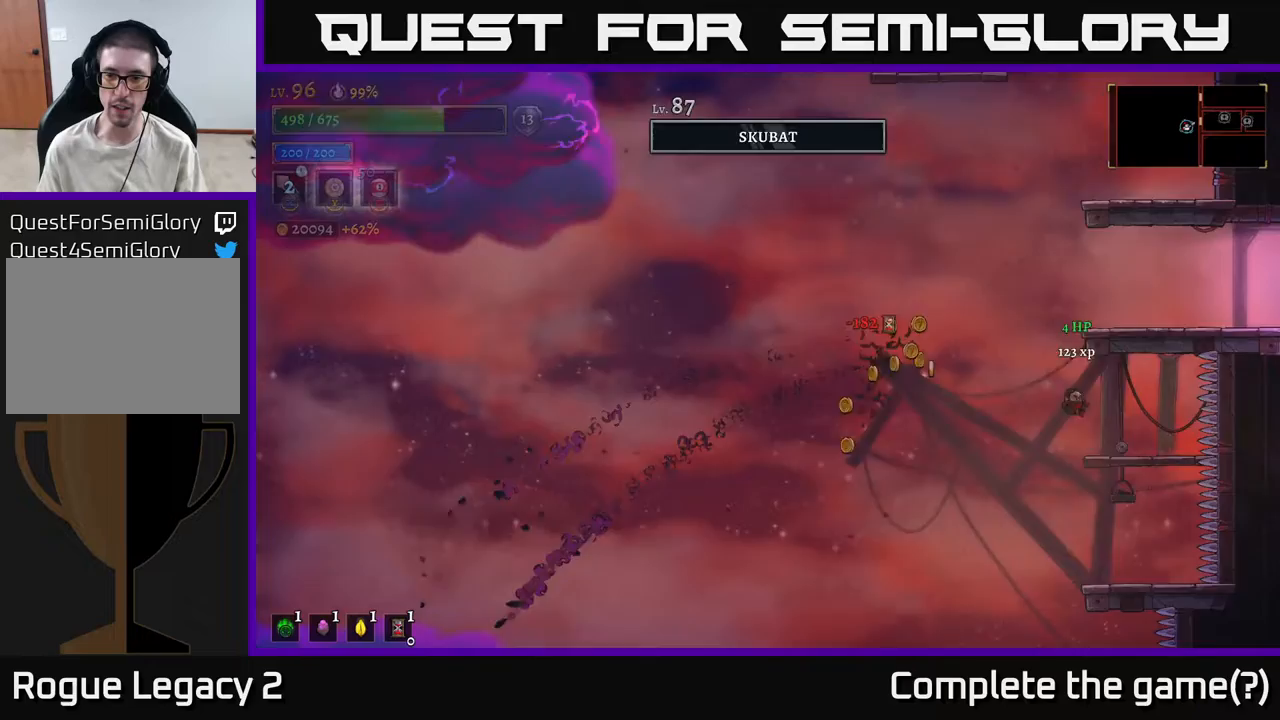
{"buttons": ["A"], "left_stick": "left", "right_stick": "center", "events": [[217, "left_stick", "center"], [267, "left_stick", "left"], [350, "left_stick", "center"], [417, "left_stick", "left"], [500, "A", "down"]]}
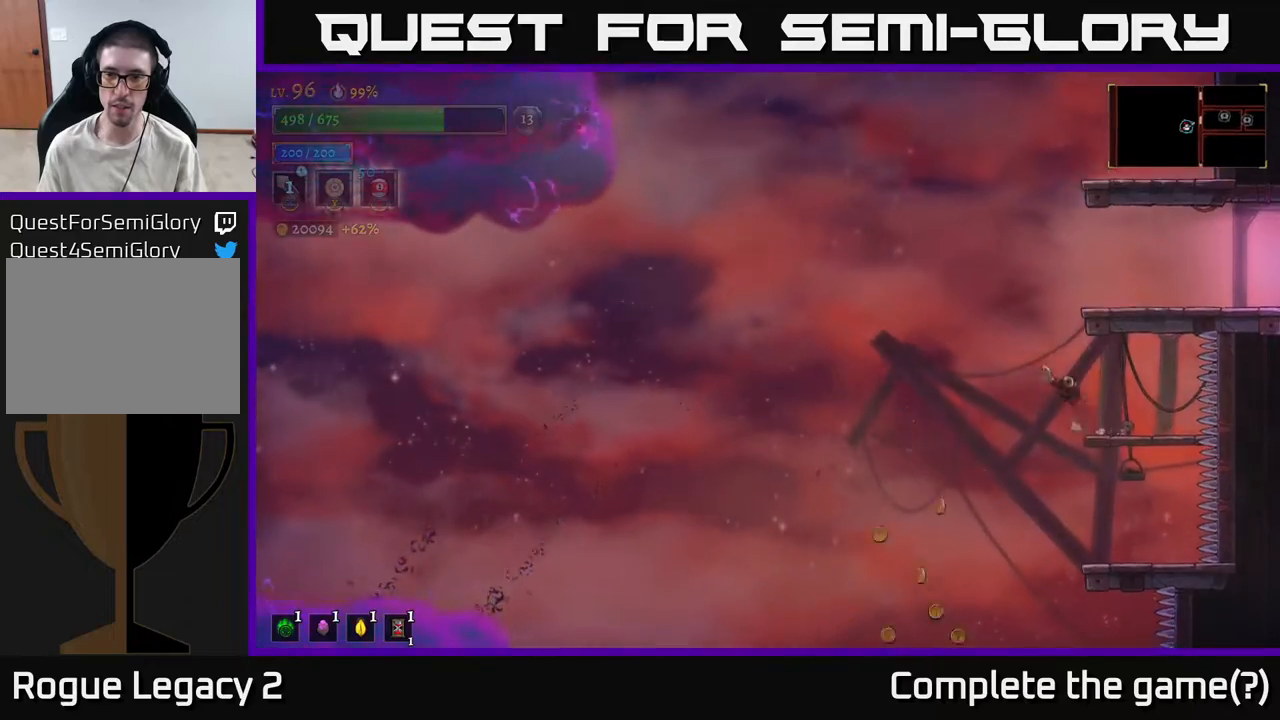
{"buttons": [], "left_stick": "right", "right_stick": "center", "events": [[183, "left_stick", "right"], [300, "A", "up"]]}
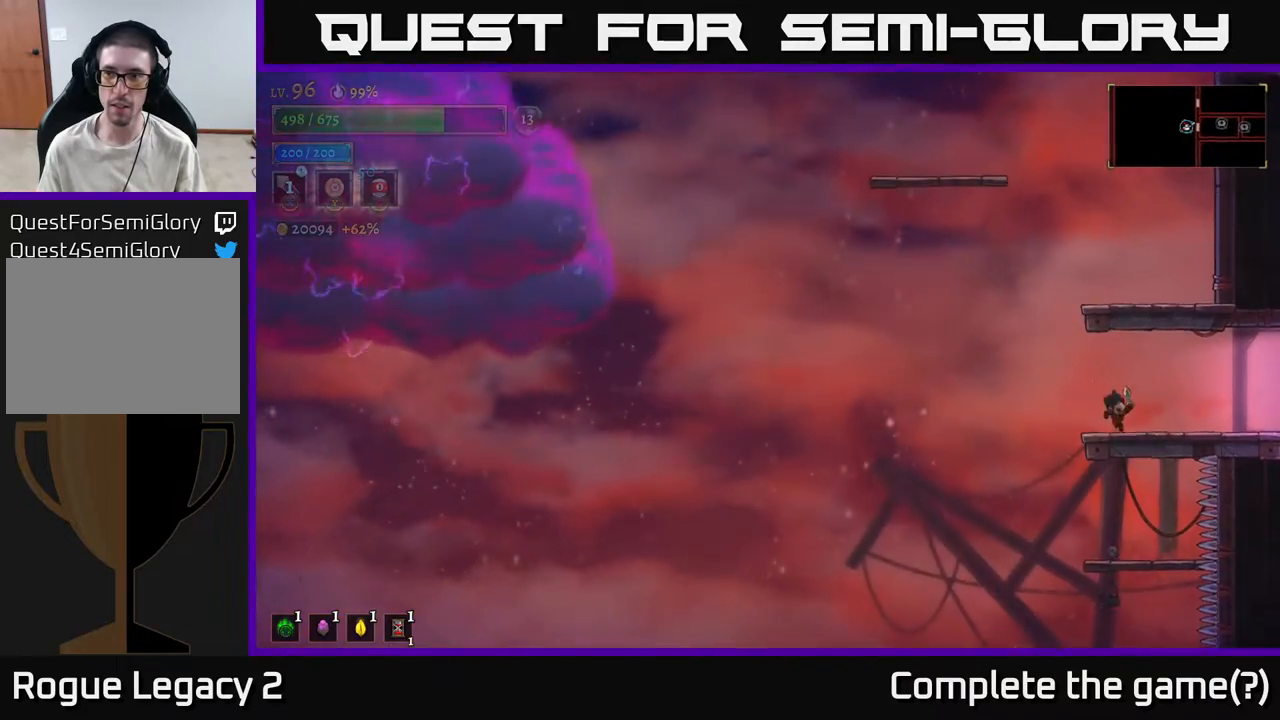
{"buttons": ["A"], "left_stick": "right", "right_stick": "center", "events": [[83, "left_stick", "left"], [200, "A", "down"], [400, "left_stick", "right"]]}
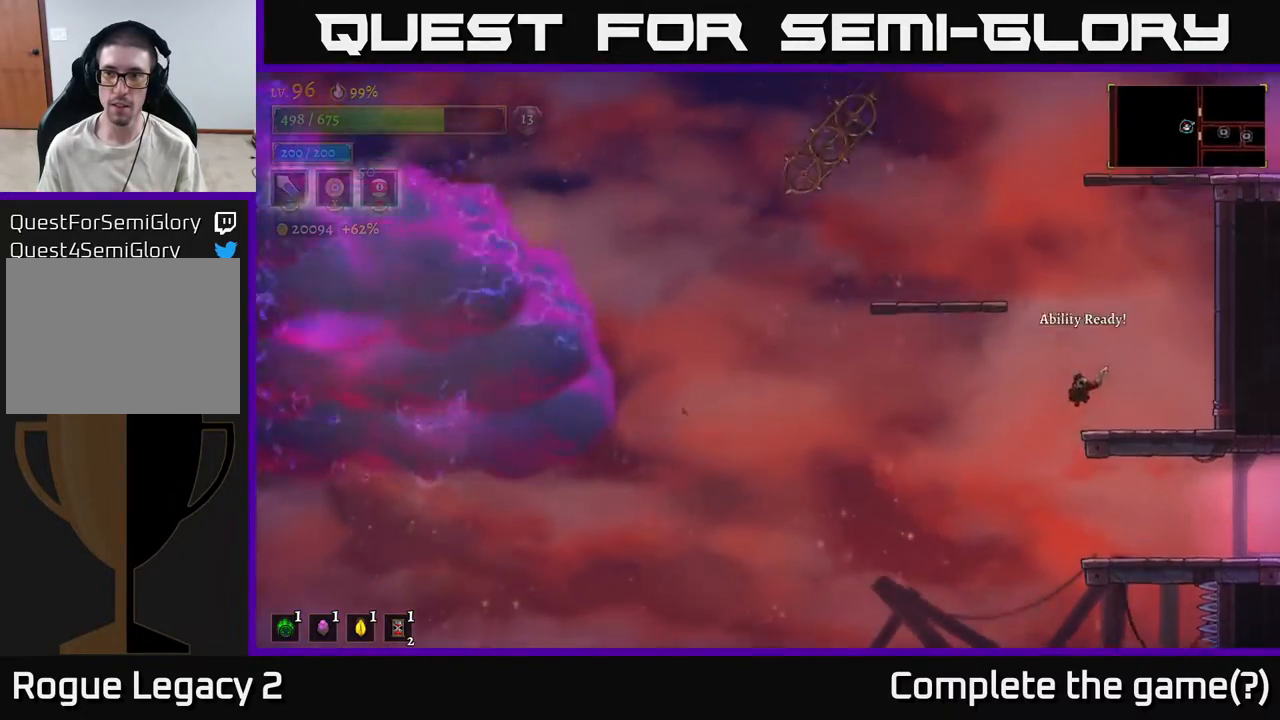
{"buttons": [], "left_stick": "center", "right_stick": "center", "events": [[33, "A", "up"], [283, "left_stick", "center"], [367, "left_stick", "left"], [500, "left_stick", "center"]]}